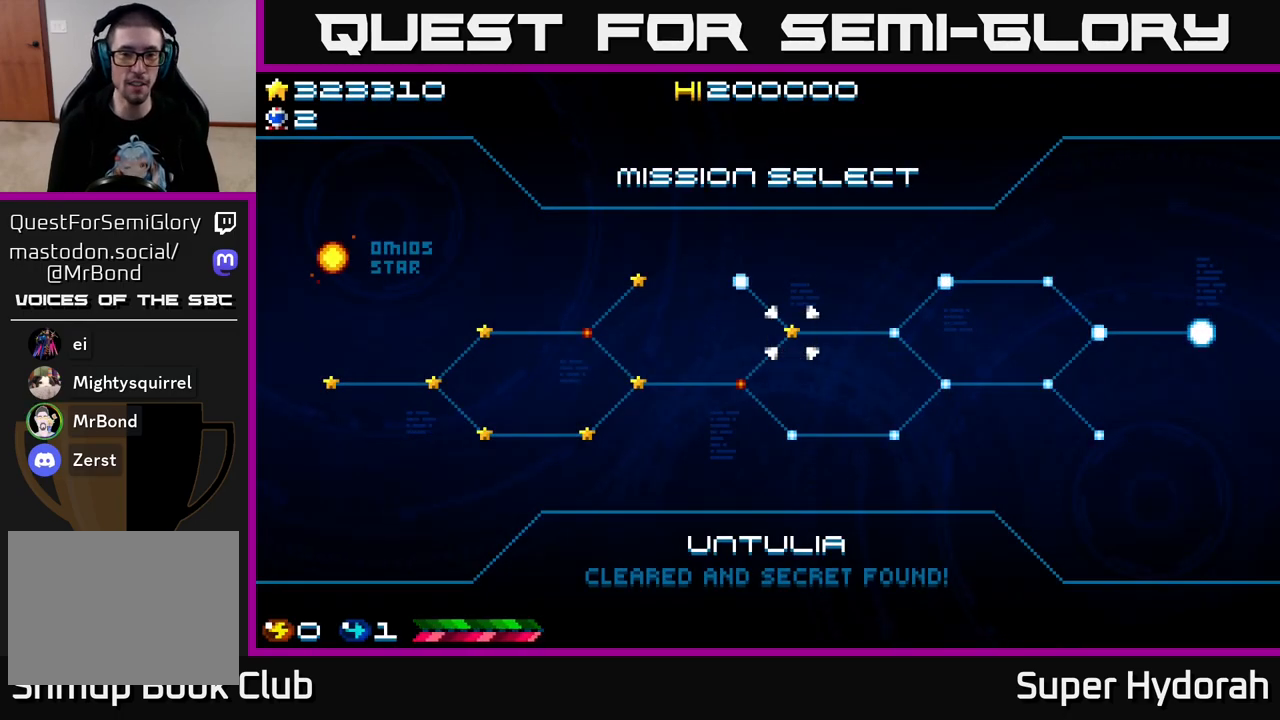
Gameplay with a controller (Xbox layout); each line is a JSON object with the inputs held at the frame after it. "events" lists button and stick changes between this image and that frame as [ms after this image, input, new state], when the widget could be followed in between. Not read: L3 R3 right_stick.
{"buttons": [], "left_stick": "center", "events": [[17, "DPAD_DOWN", "down"], [167, "DPAD_DOWN", "up"]]}
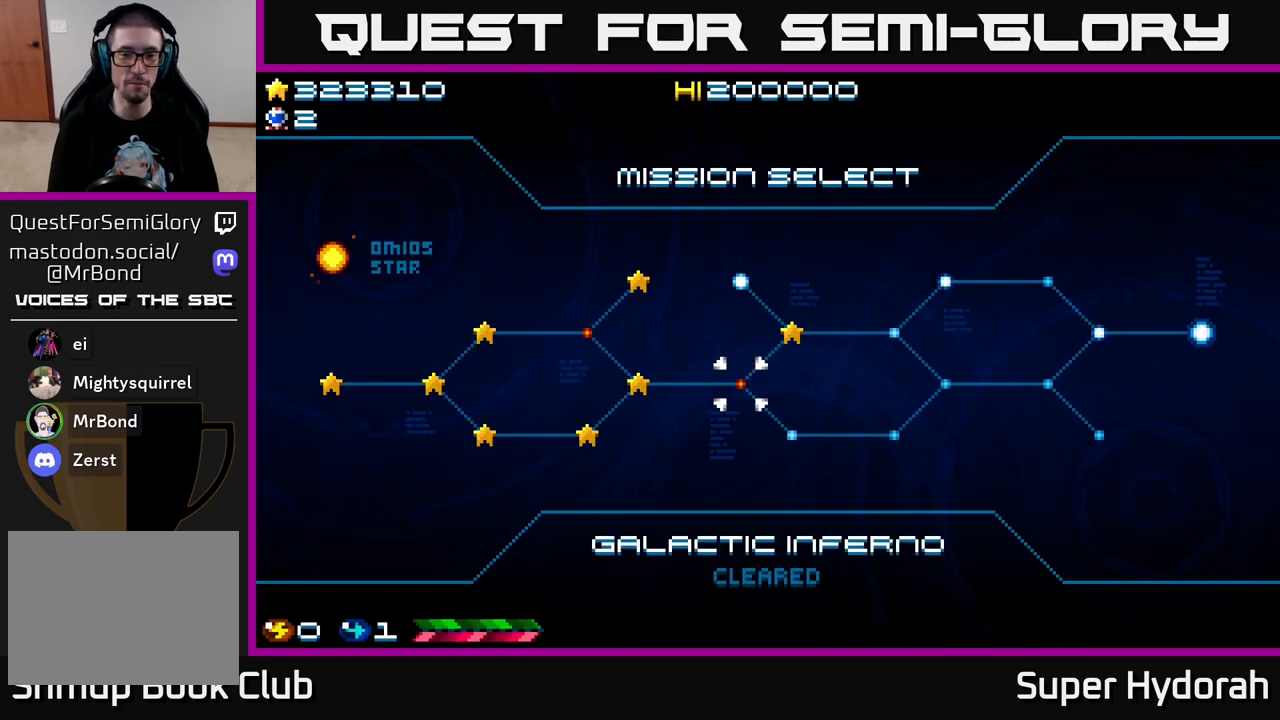
{"buttons": ["DPAD_UP"], "left_stick": "center", "events": [[433, "DPAD_UP", "down"]]}
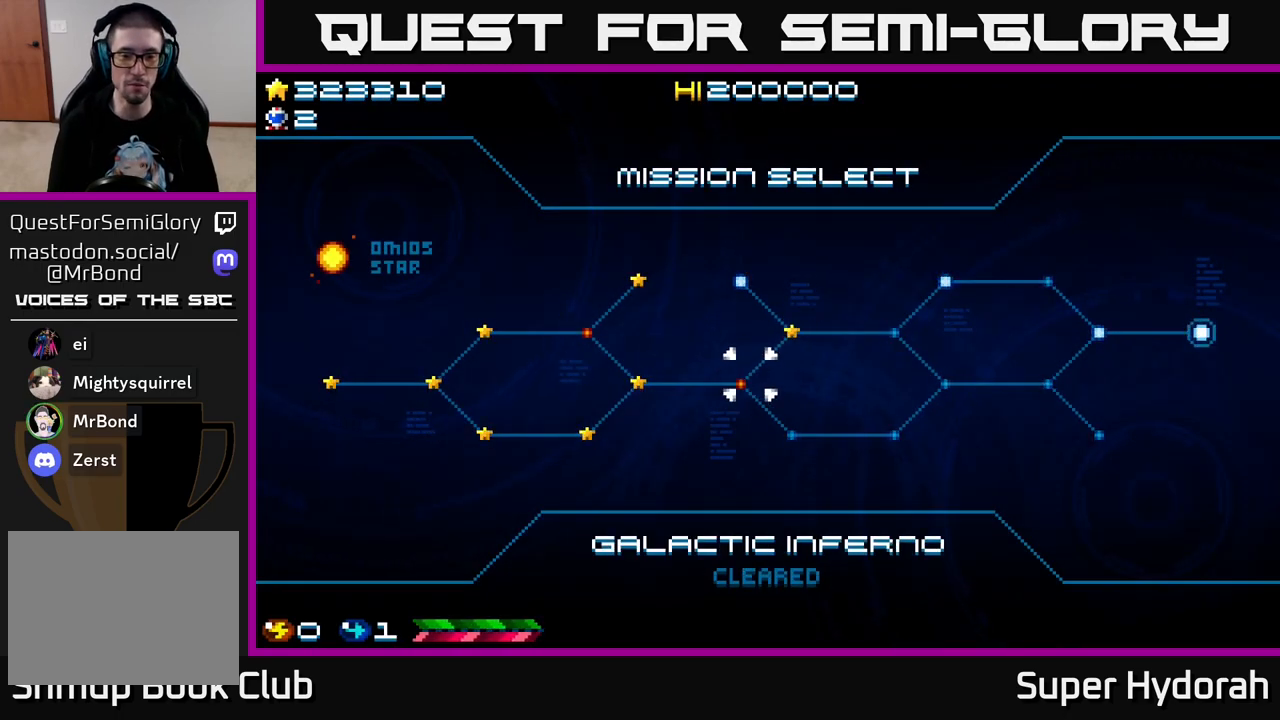
{"buttons": [], "left_stick": "center", "events": [[33, "DPAD_UP", "up"], [383, "DPAD_RIGHT", "down"], [500, "DPAD_RIGHT", "up"]]}
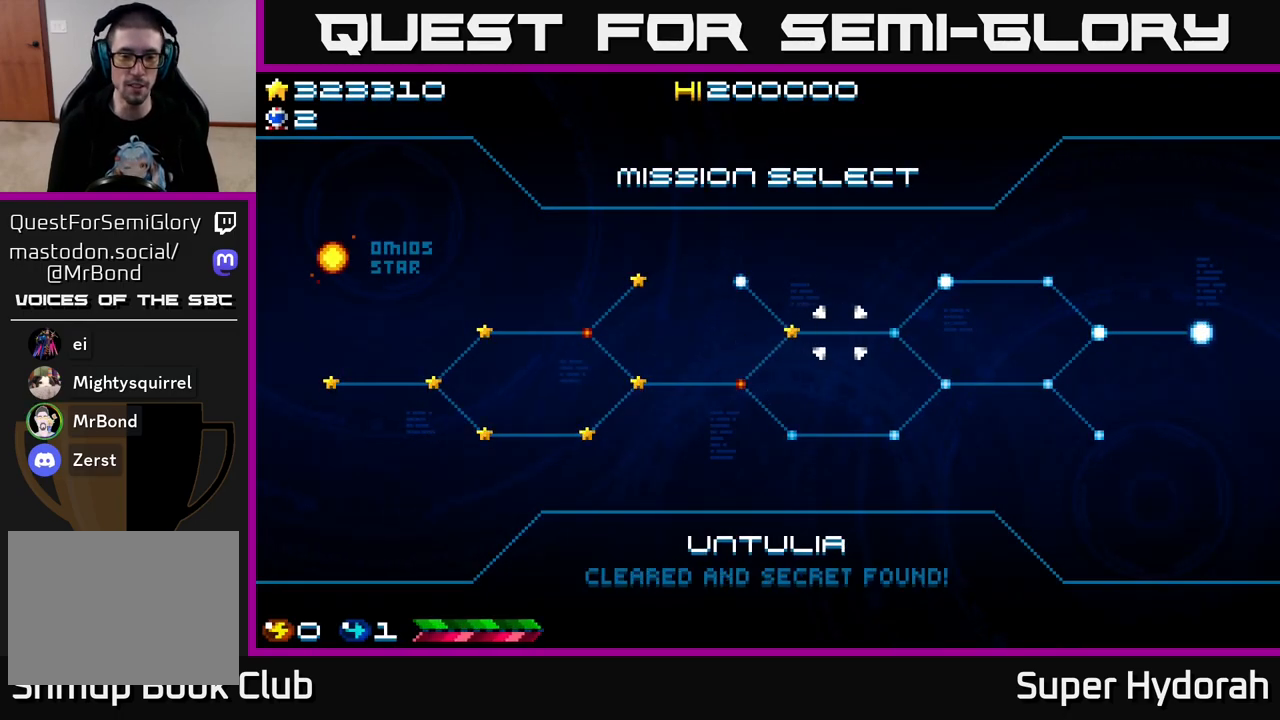
{"buttons": [], "left_stick": "center", "events": []}
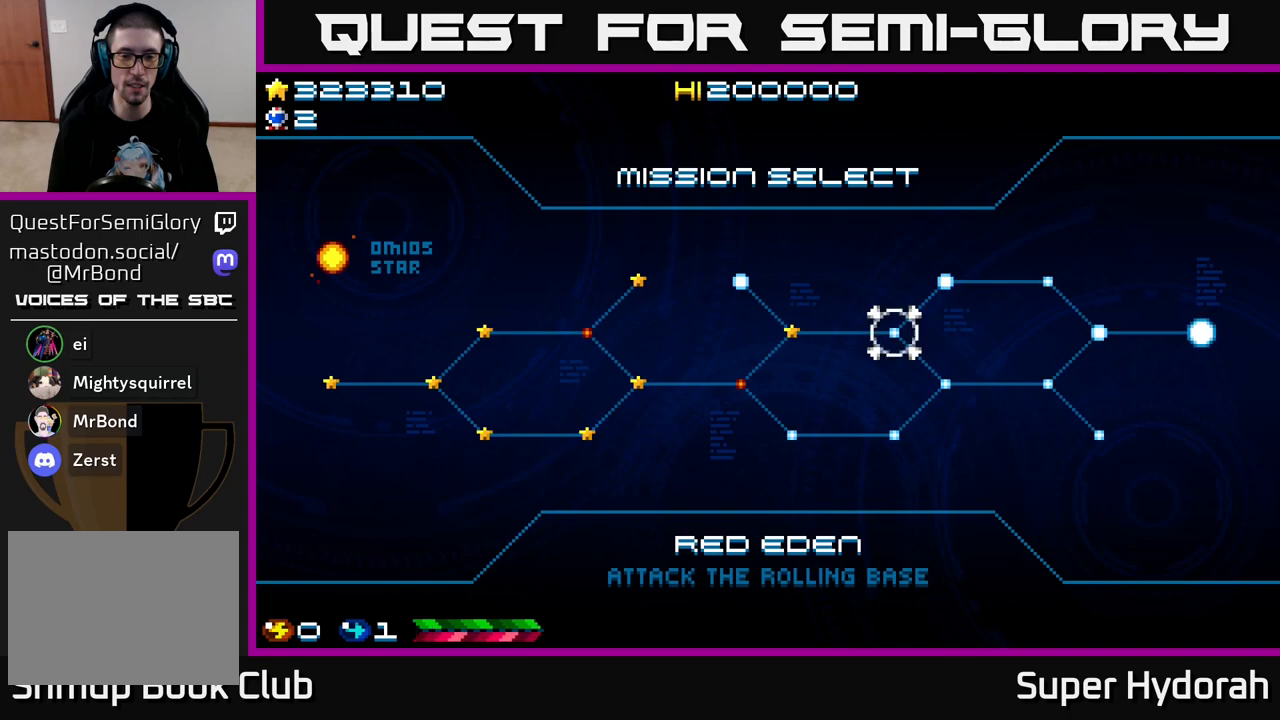
{"buttons": [], "left_stick": "center", "events": []}
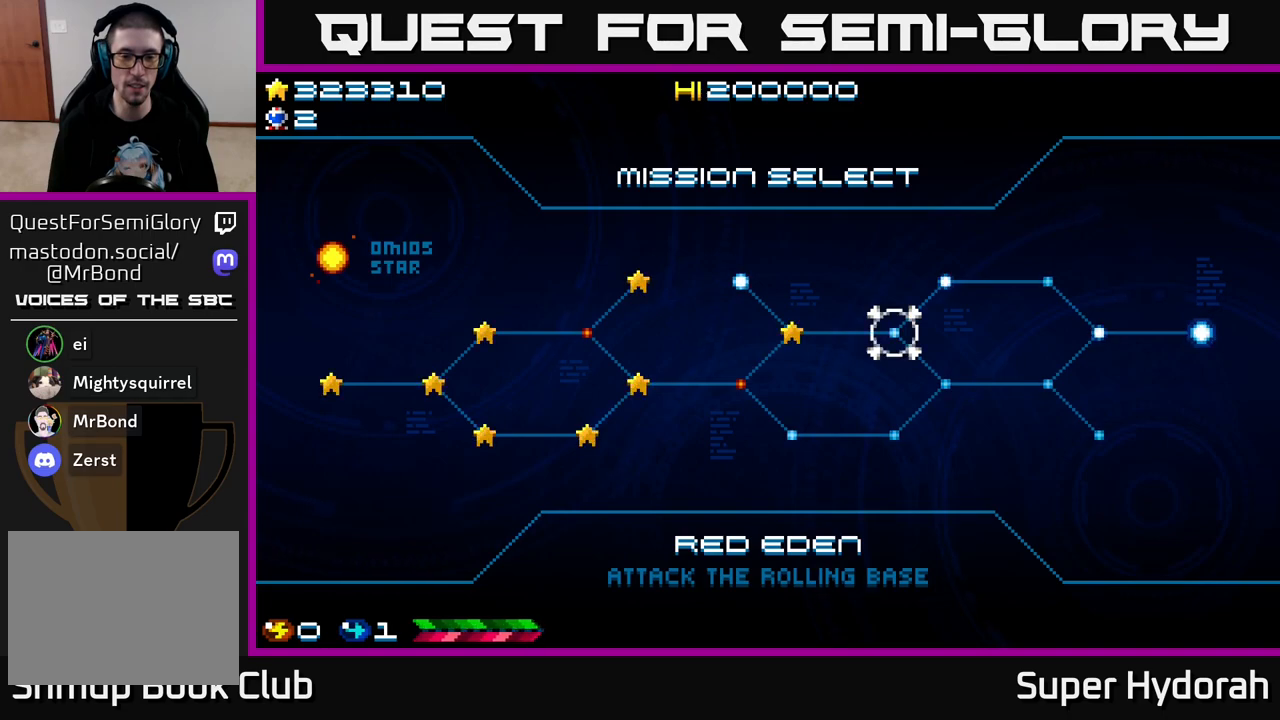
{"buttons": ["DPAD_DOWN"], "left_stick": "center", "events": [[133, "DPAD_LEFT", "down"], [283, "DPAD_LEFT", "up"], [400, "DPAD_DOWN", "down"]]}
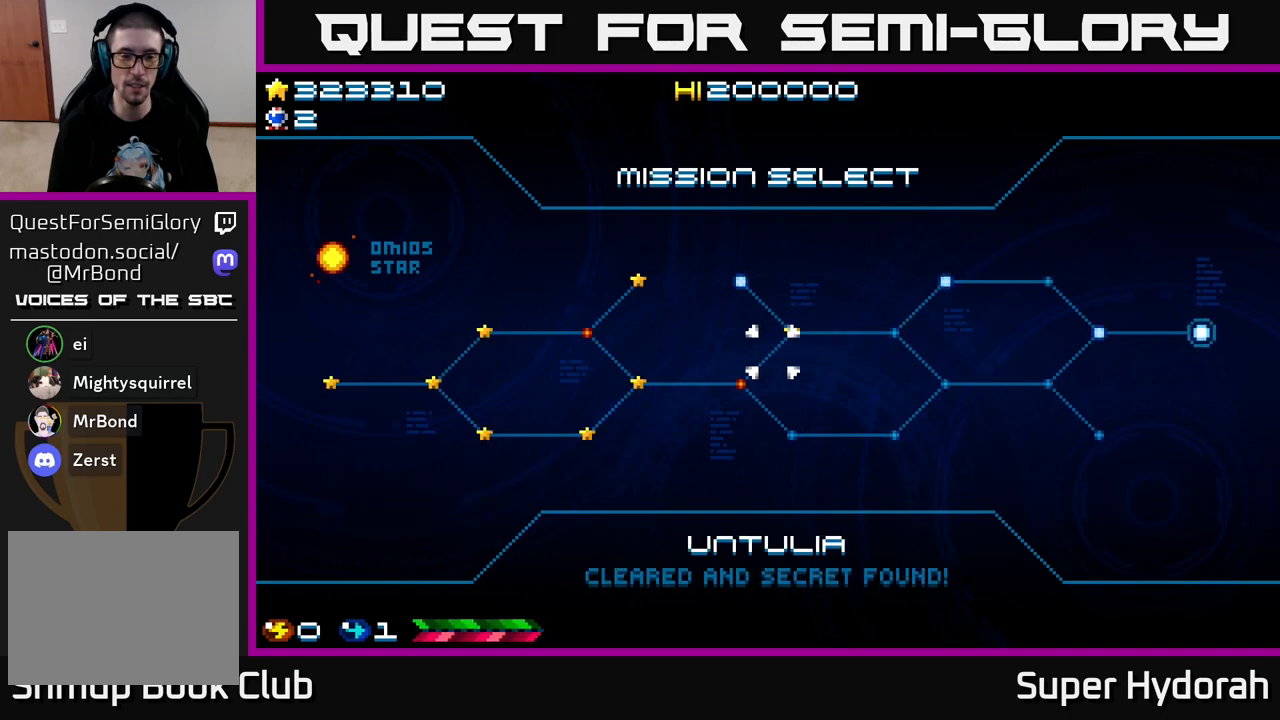
{"buttons": [], "left_stick": "center", "events": [[50, "DPAD_DOWN", "up"], [150, "DPAD_DOWN", "down"], [250, "DPAD_DOWN", "up"]]}
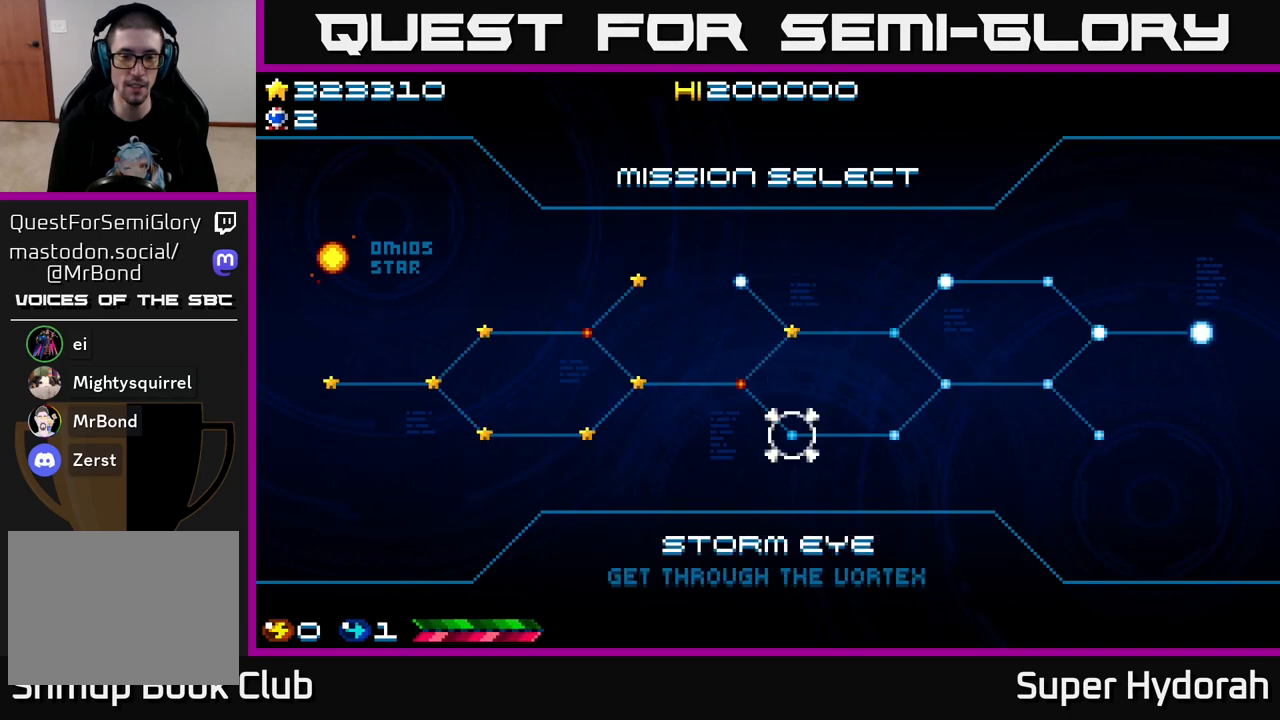
{"buttons": [], "left_stick": "center", "events": [[17, "A", "down"], [167, "A", "up"]]}
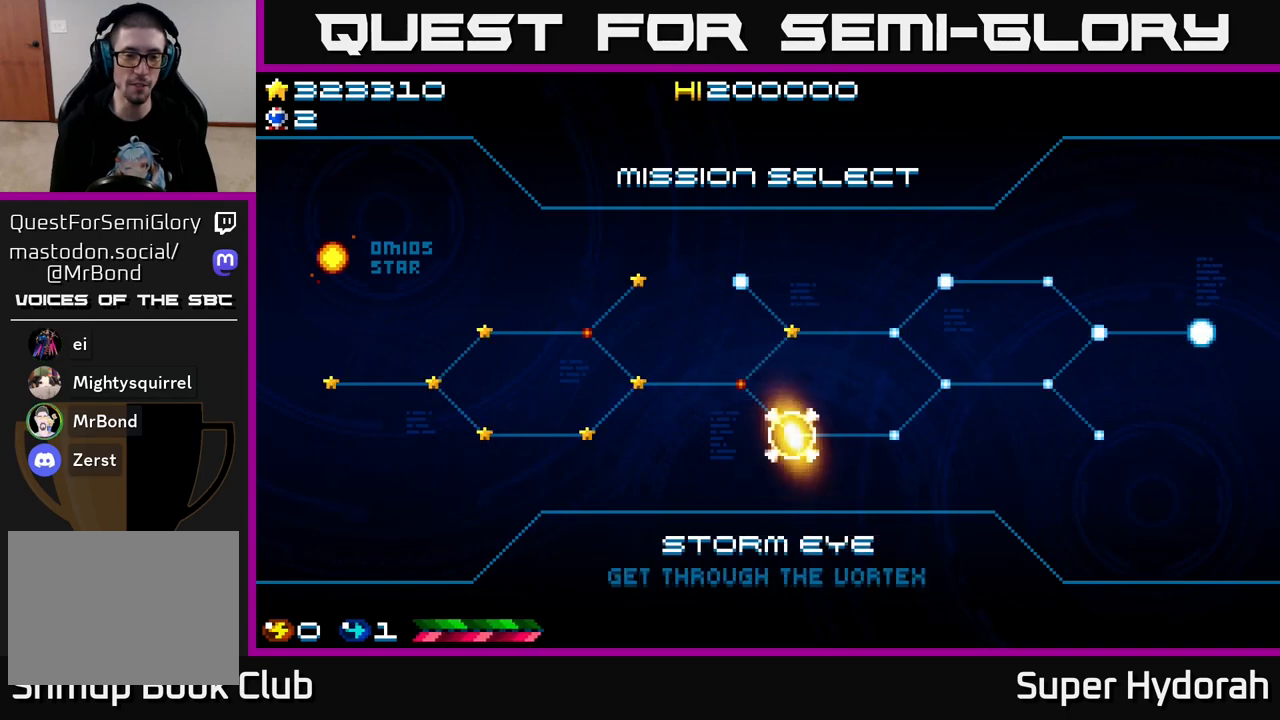
{"buttons": [], "left_stick": "center", "events": []}
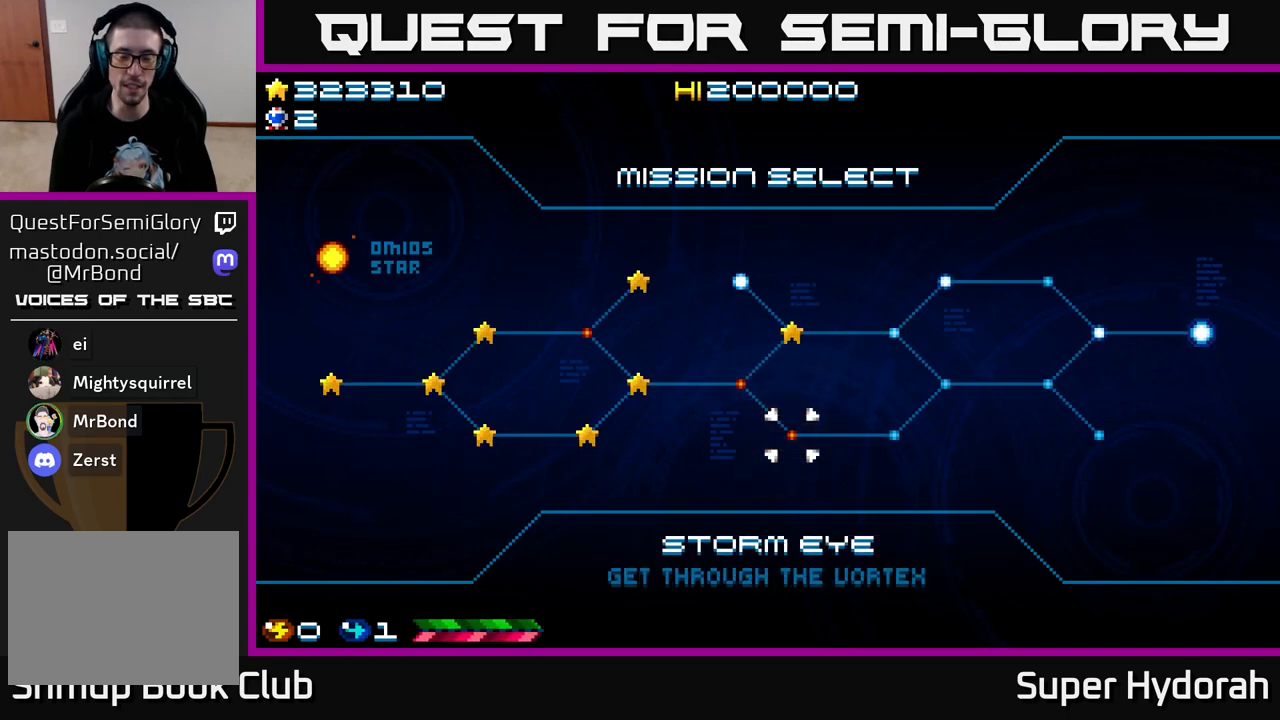
{"buttons": [], "left_stick": "center", "events": []}
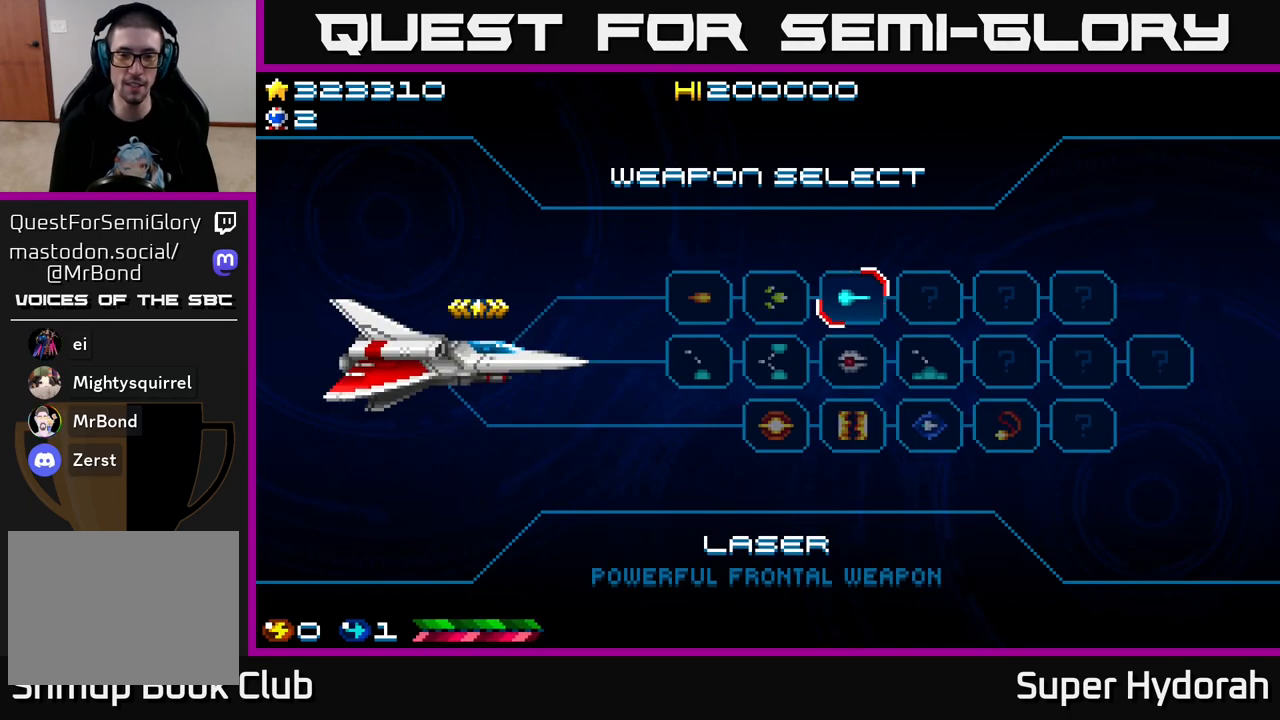
{"buttons": ["A"], "left_stick": "center", "events": [[400, "A", "down"]]}
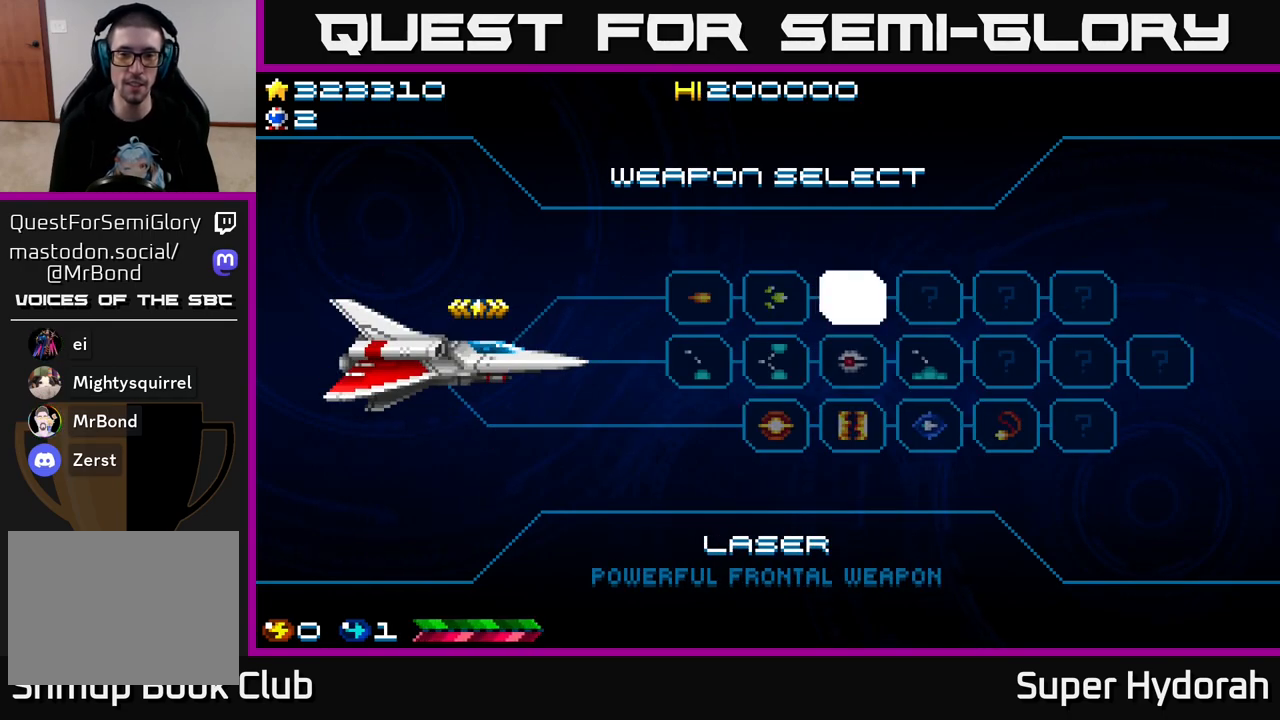
{"buttons": [], "left_stick": "center", "events": [[50, "A", "up"]]}
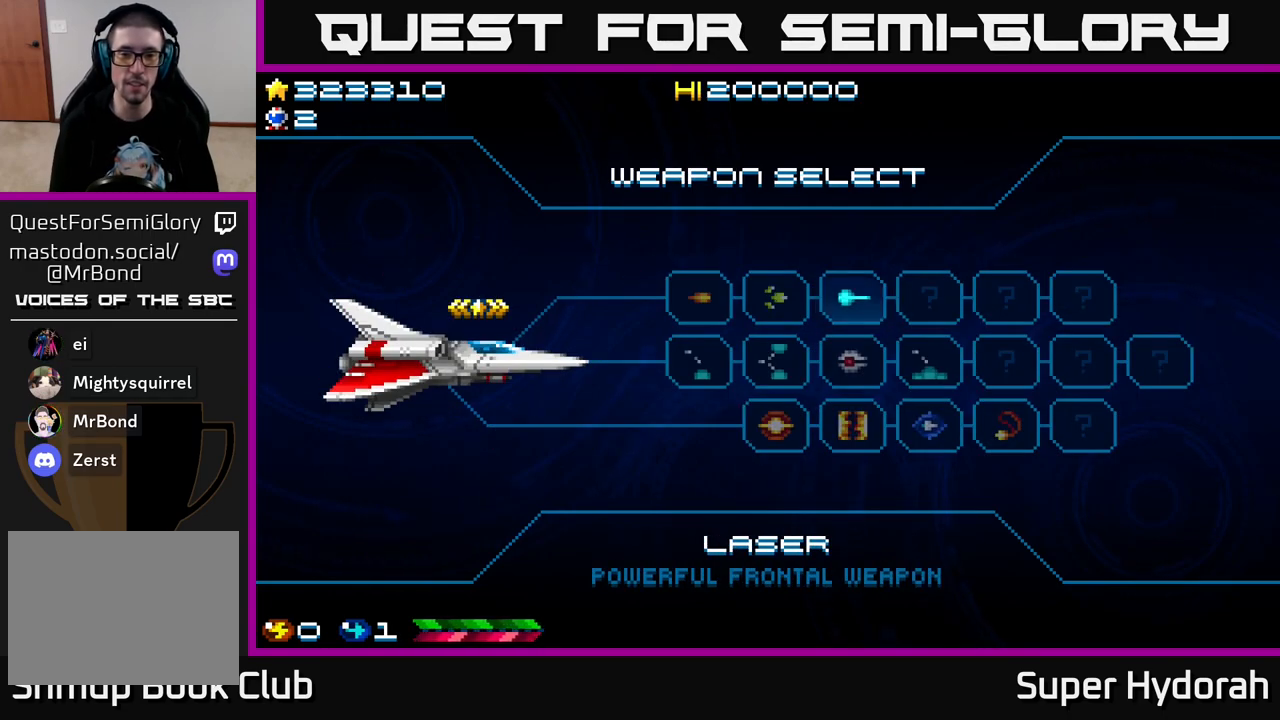
{"buttons": [], "left_stick": "center", "events": []}
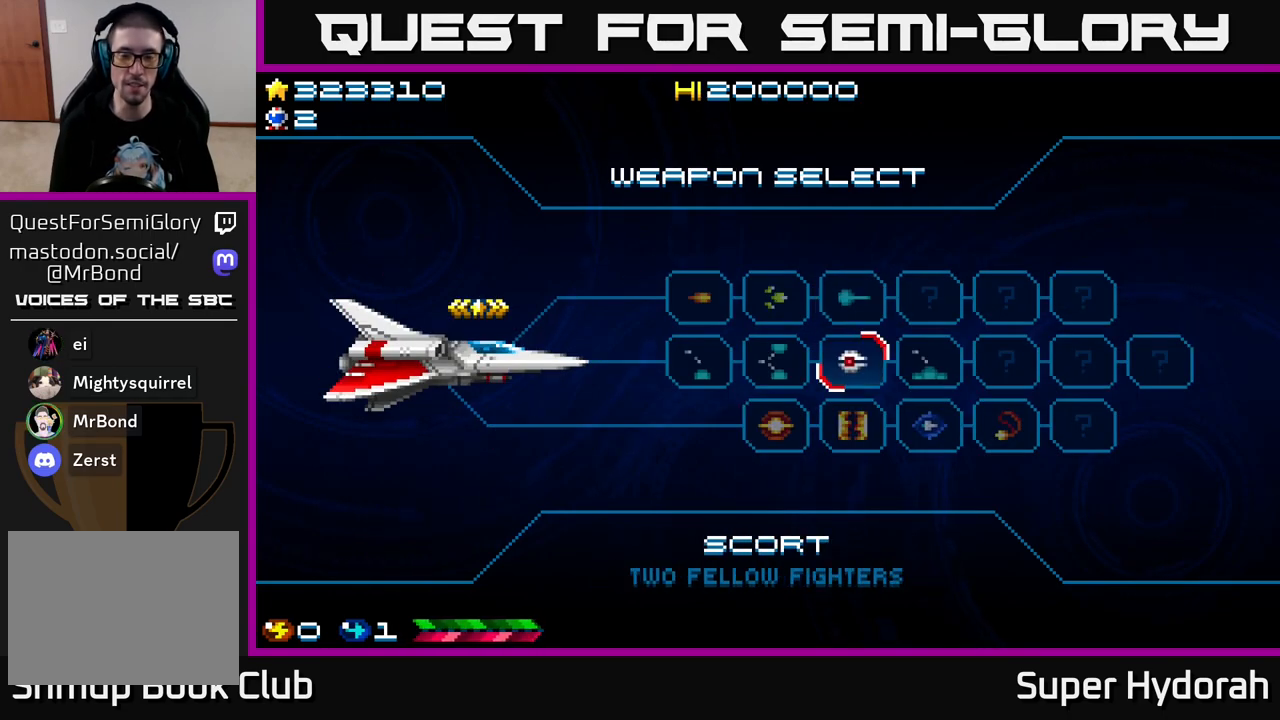
{"buttons": [], "left_stick": "center", "events": [[183, "DPAD_RIGHT", "down"], [300, "DPAD_RIGHT", "up"]]}
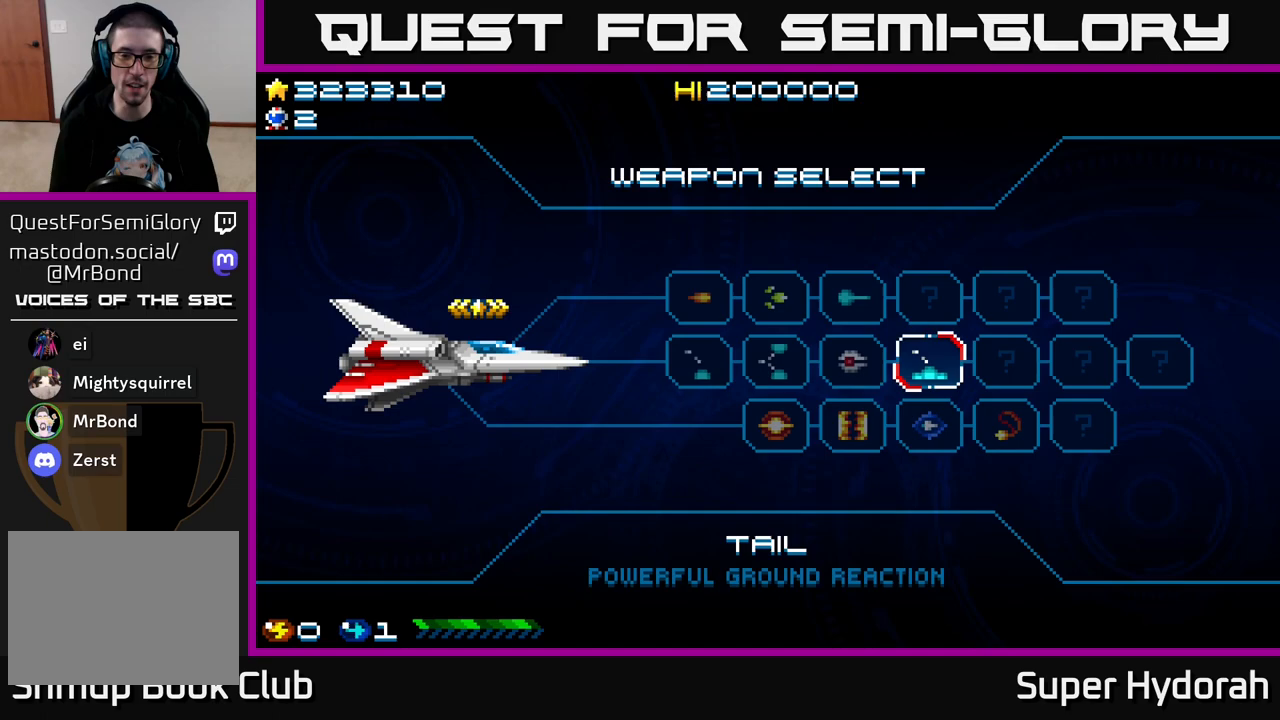
{"buttons": ["A"], "left_stick": "center", "events": [[183, "DPAD_LEFT", "down"], [267, "DPAD_LEFT", "up"], [450, "A", "down"]]}
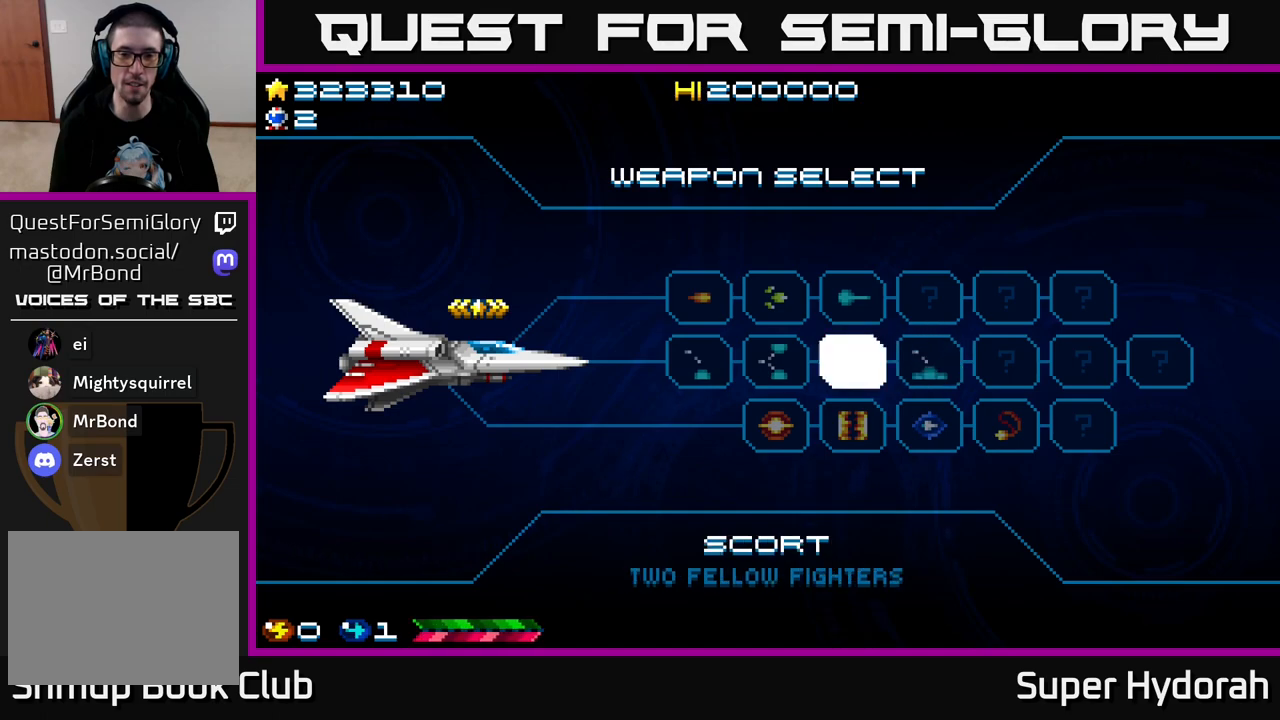
{"buttons": [], "left_stick": "center", "events": [[33, "A", "up"]]}
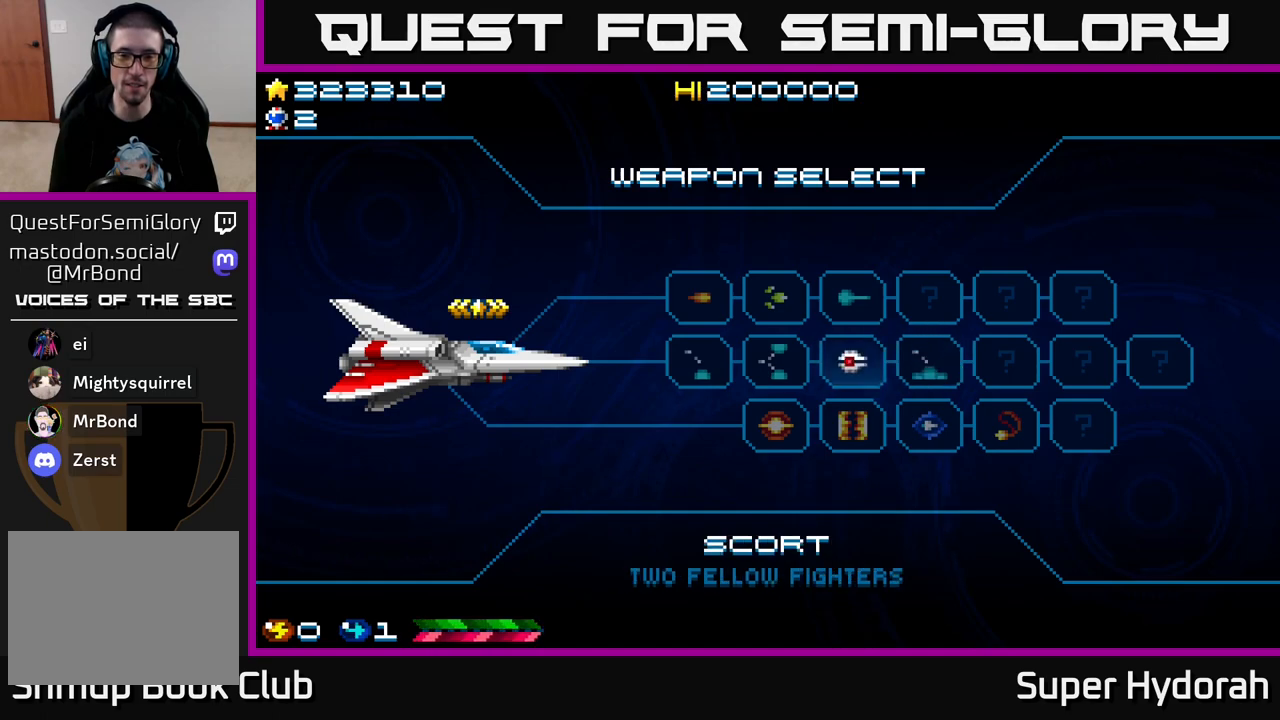
{"buttons": [], "left_stick": "center", "events": []}
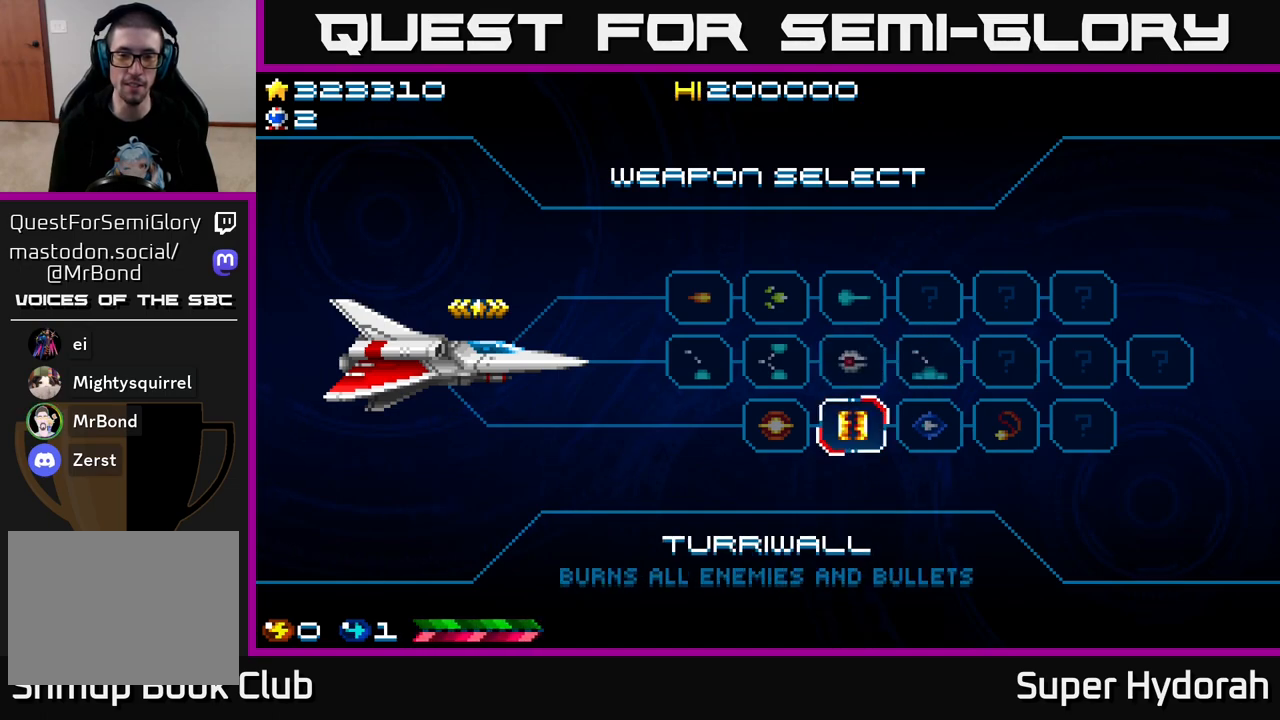
{"buttons": ["DPAD_RIGHT"], "left_stick": "center", "events": [[483, "DPAD_RIGHT", "down"]]}
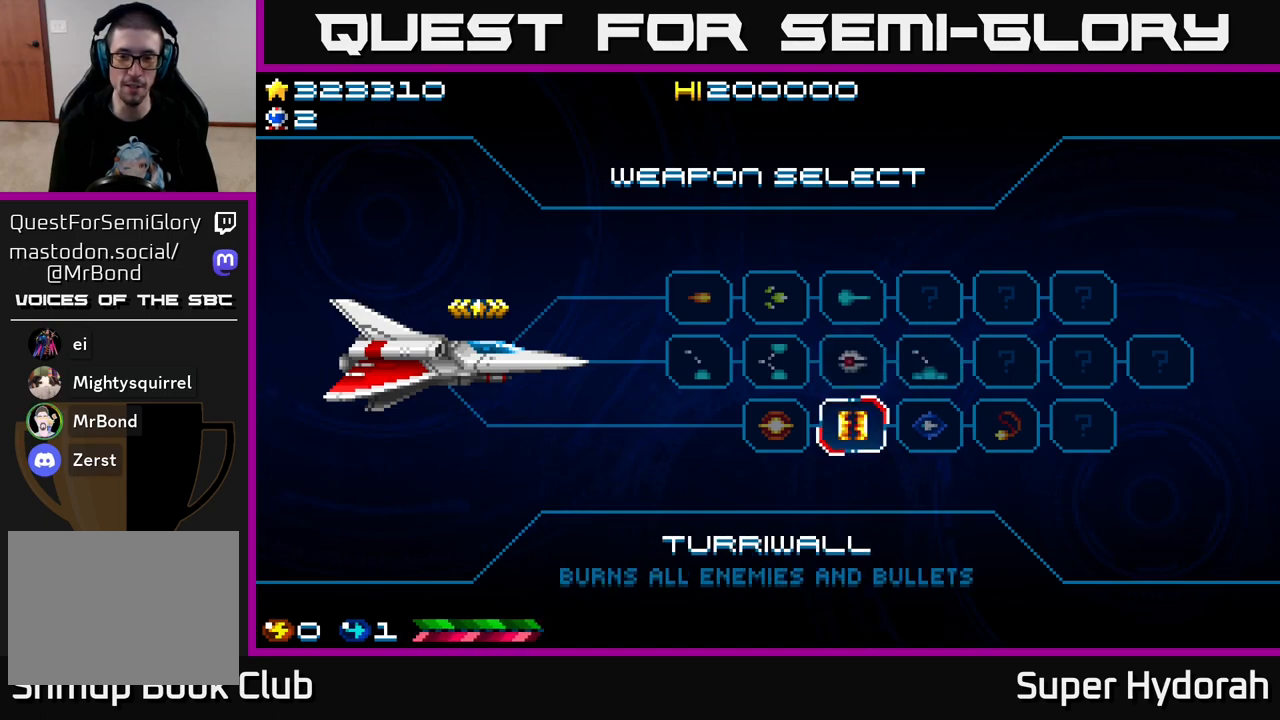
{"buttons": [], "left_stick": "center", "events": [[83, "DPAD_RIGHT", "up"], [267, "DPAD_LEFT", "down"], [383, "DPAD_LEFT", "up"]]}
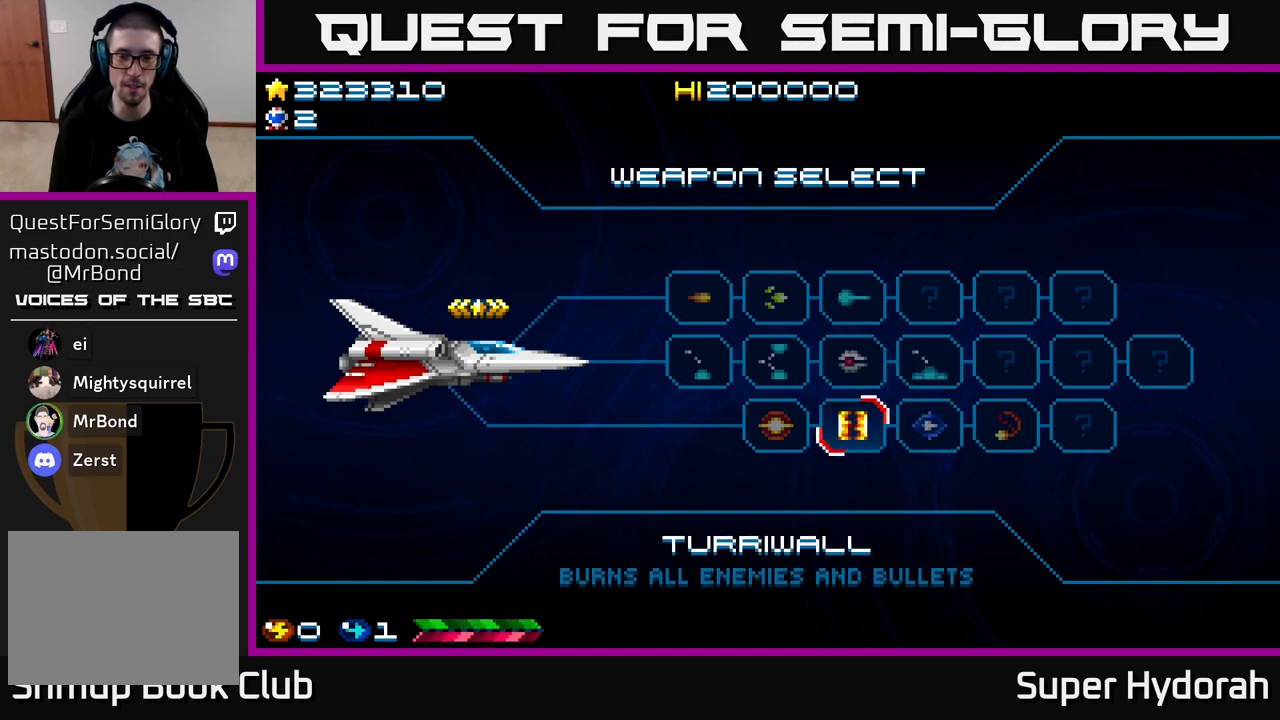
{"buttons": [], "left_stick": "center", "events": [[133, "A", "down"], [200, "A", "up"]]}
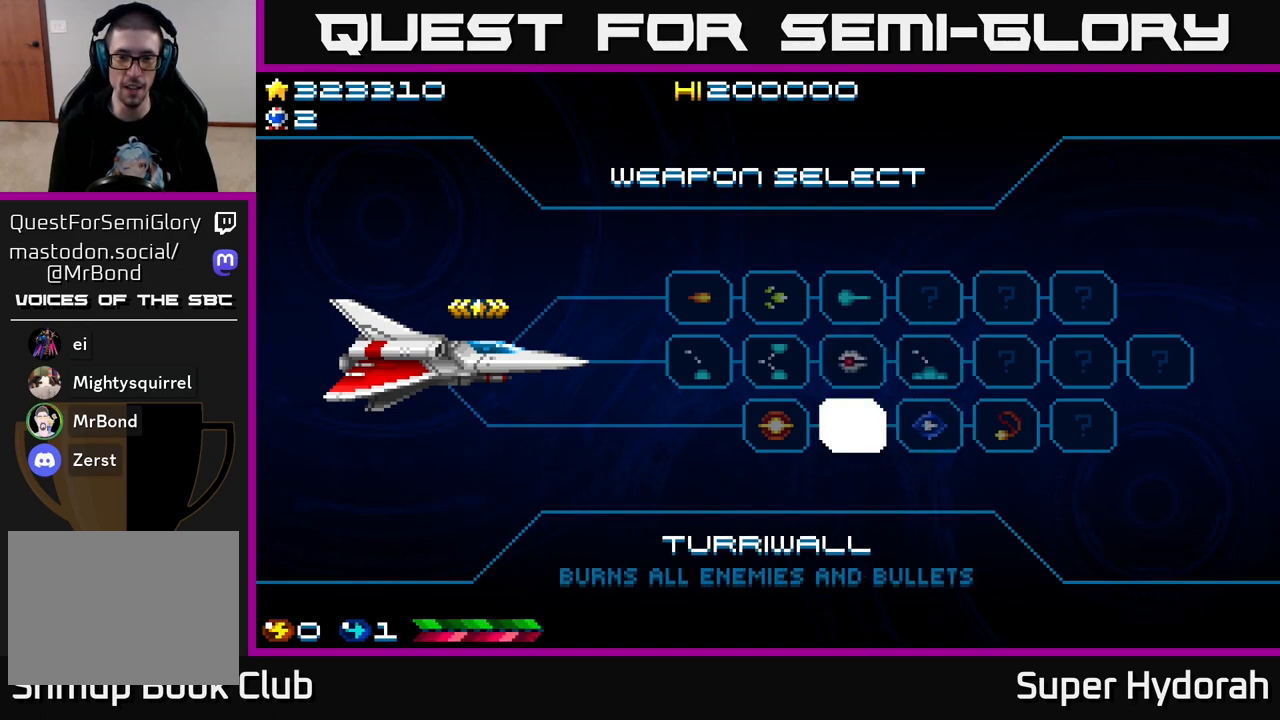
{"buttons": [], "left_stick": "center", "events": []}
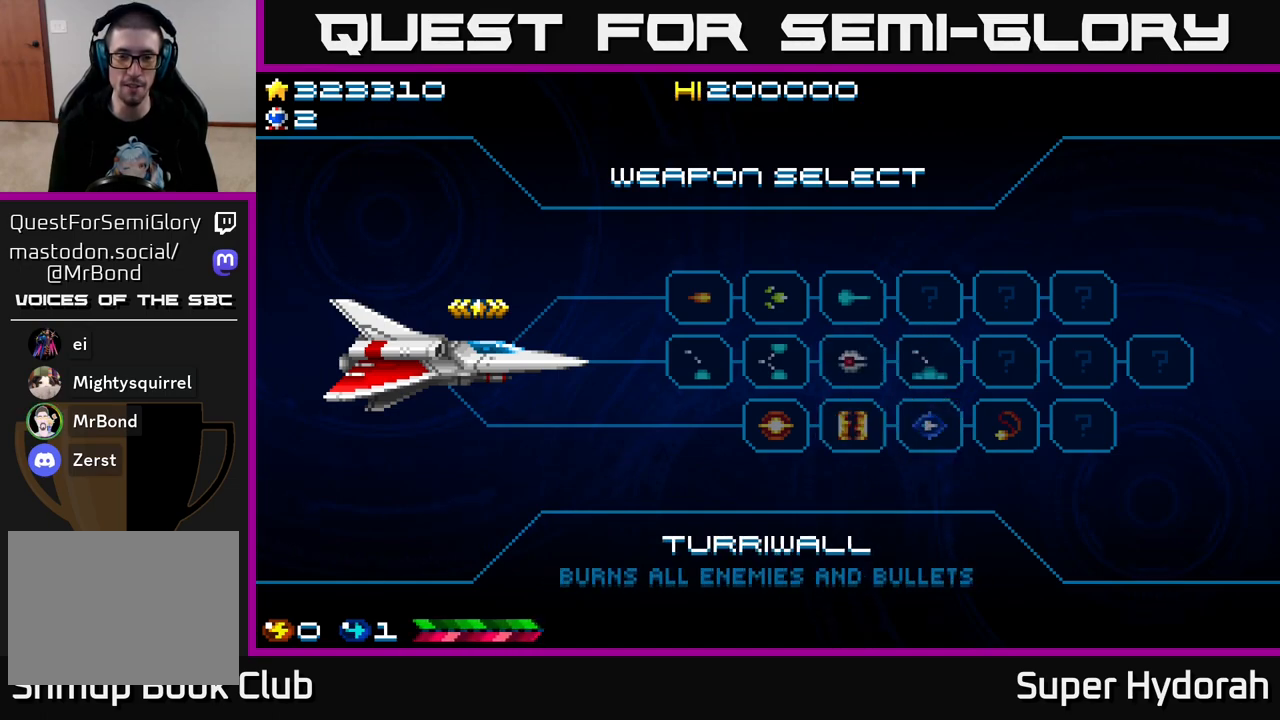
{"buttons": [], "left_stick": "center", "events": []}
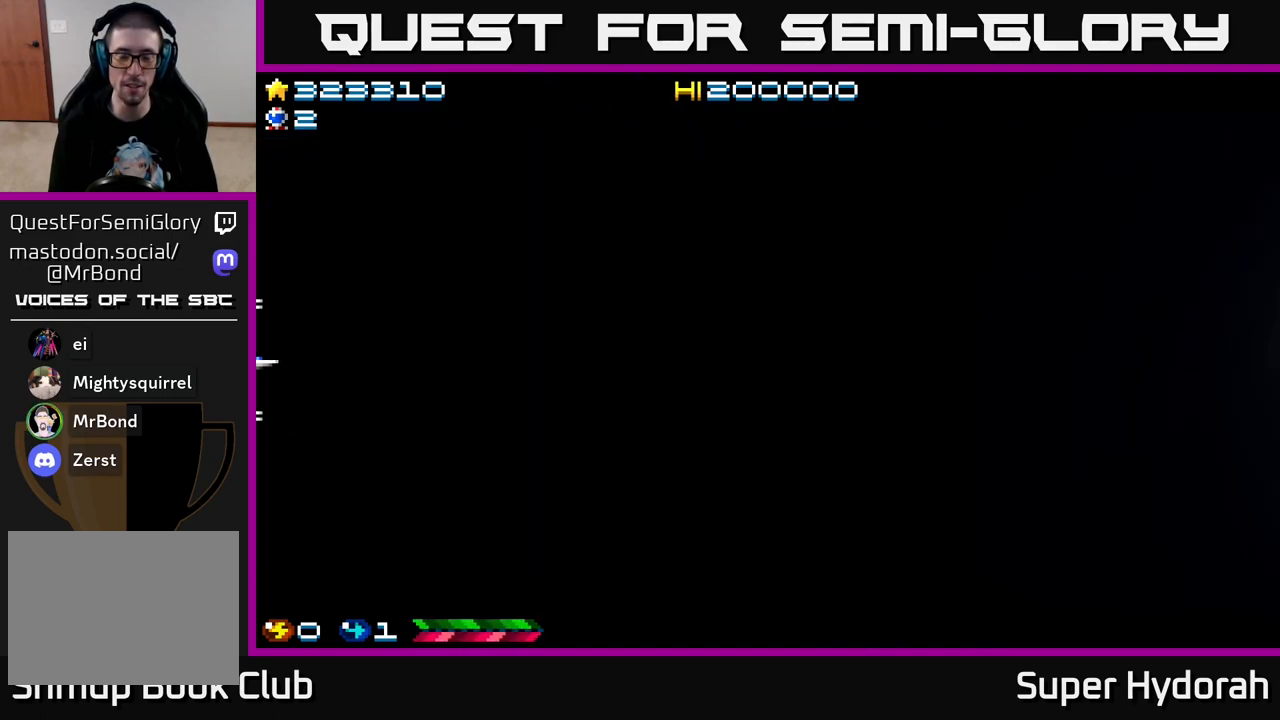
{"buttons": [], "left_stick": "center", "events": []}
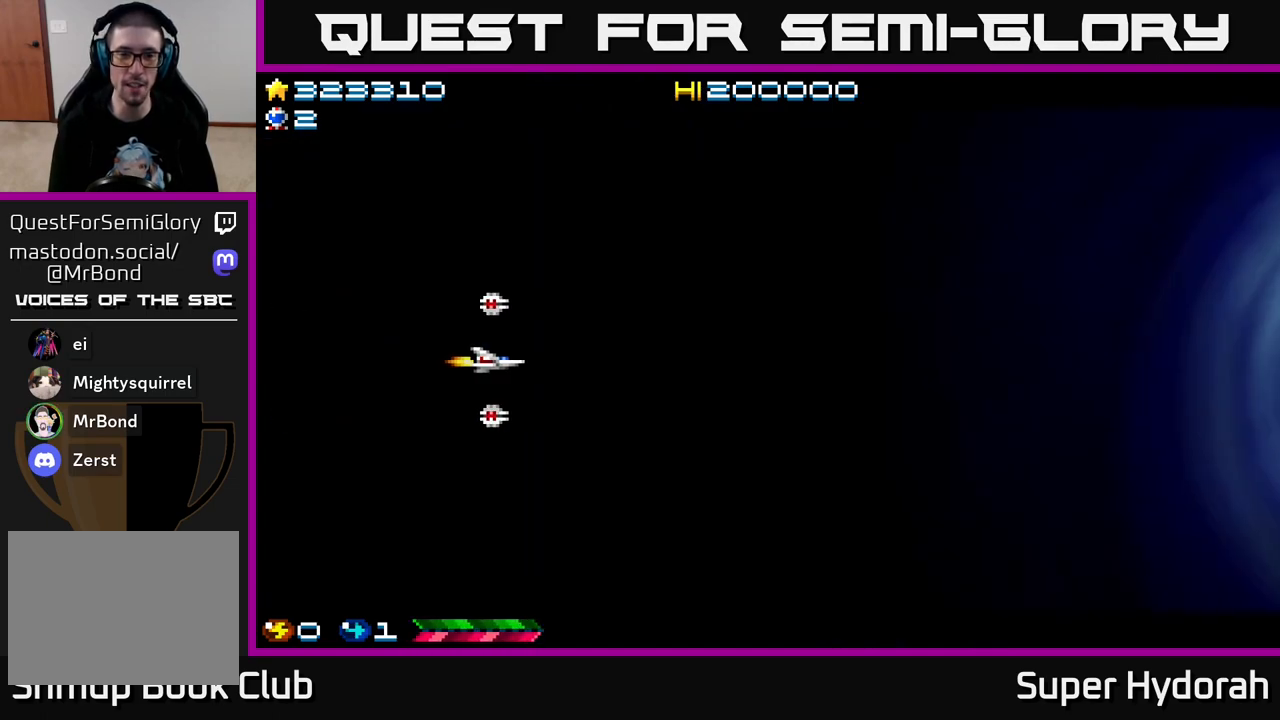
{"buttons": ["DPAD_RIGHT"], "left_stick": "center", "events": [[433, "DPAD_RIGHT", "down"]]}
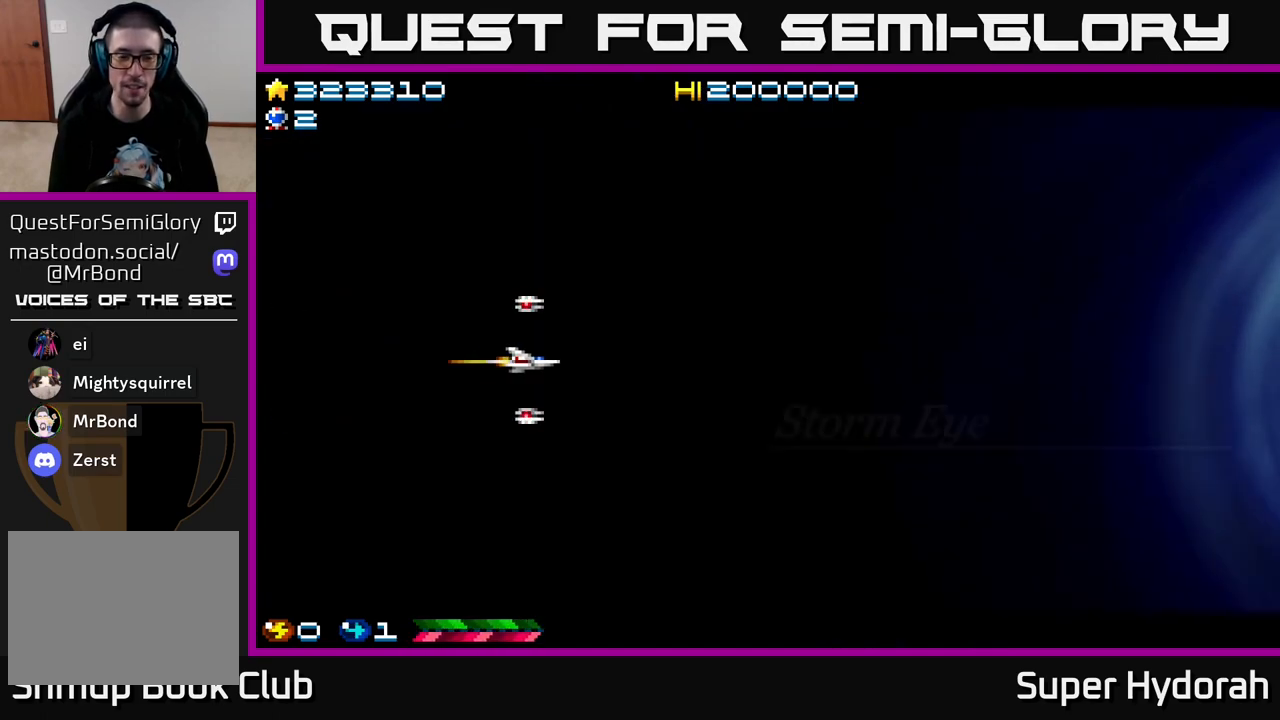
{"buttons": ["A", "DPAD_RIGHT"], "left_stick": "center", "events": [[233, "A", "down"]]}
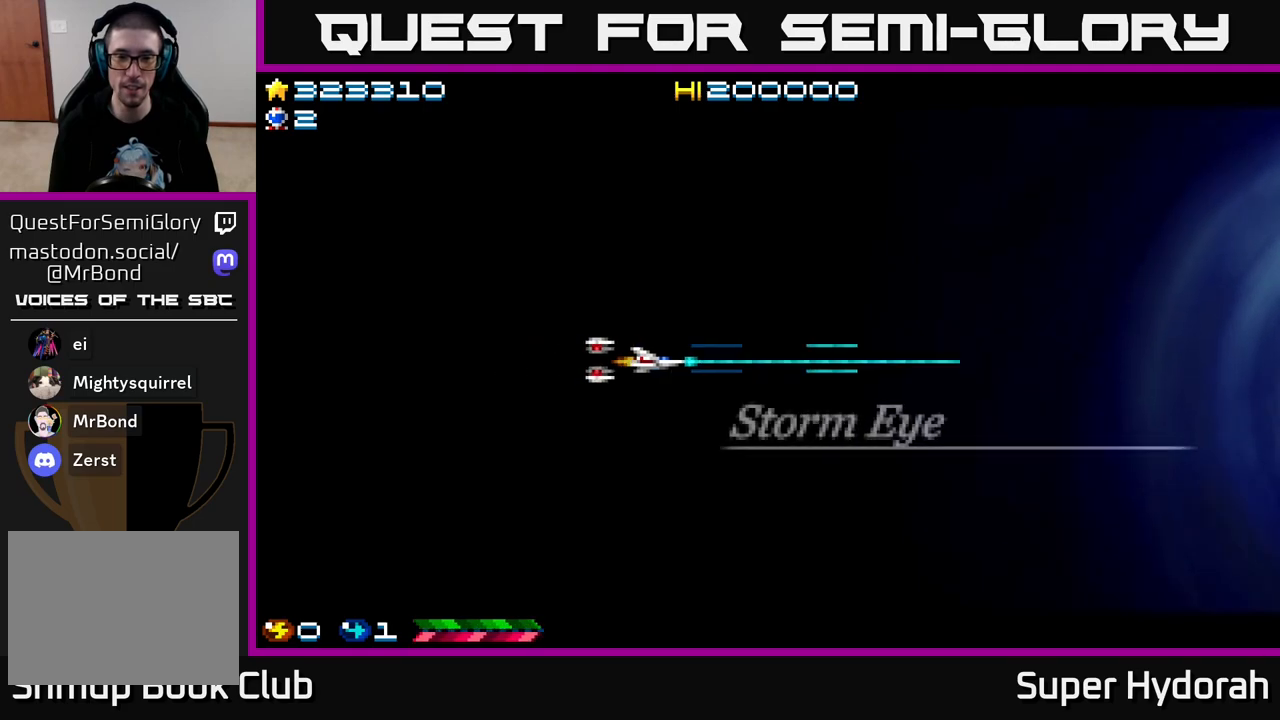
{"buttons": ["A"], "left_stick": "center", "events": [[233, "DPAD_RIGHT", "up"]]}
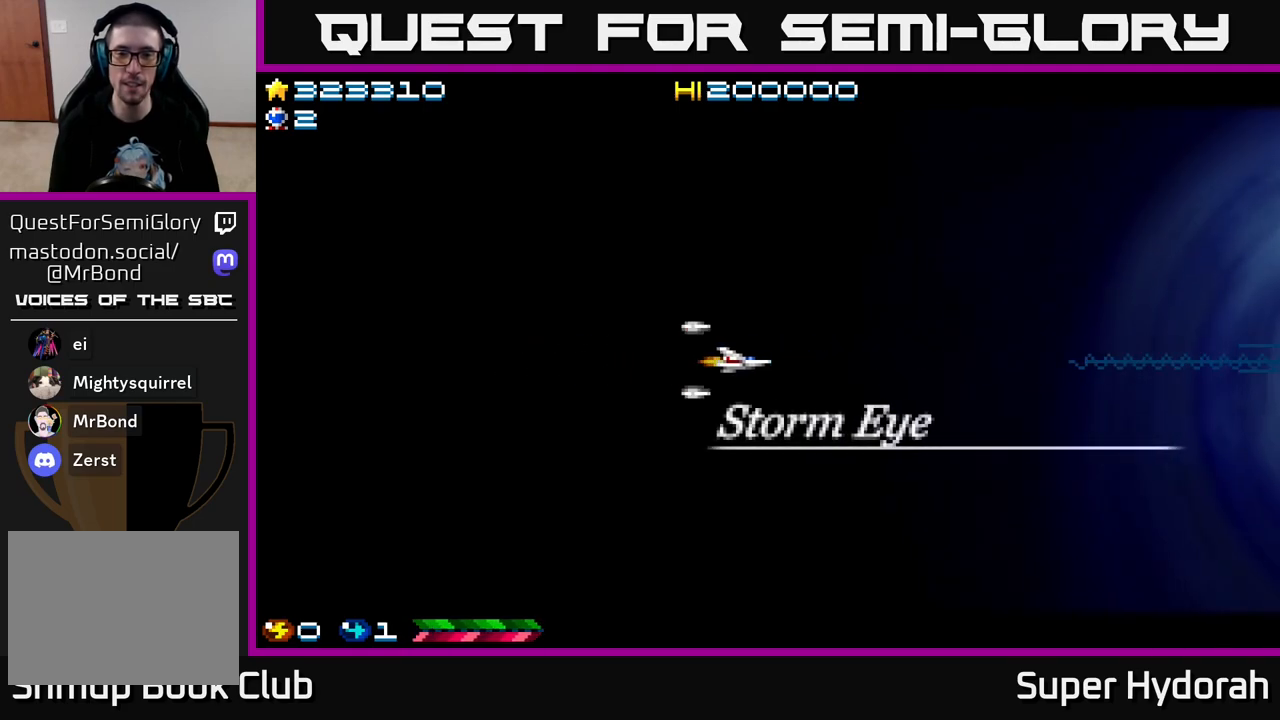
{"buttons": ["A", "DPAD_RIGHT"], "left_stick": "center", "events": [[417, "DPAD_RIGHT", "down"]]}